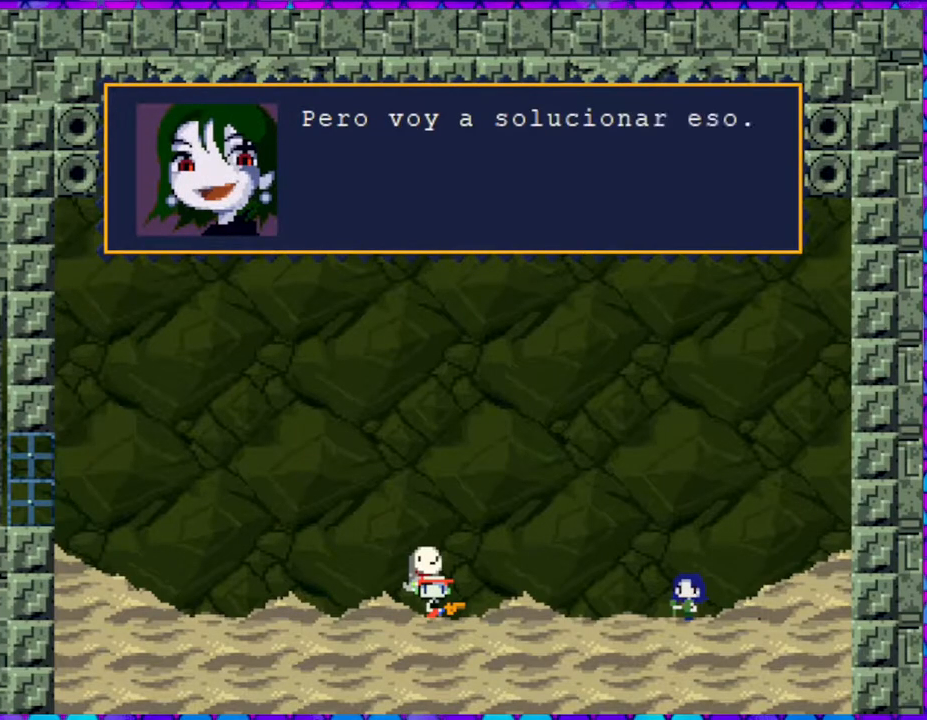
Gameplay with a controller (Nintendo layout); each line is a JSON object with the inputs held at the frame after it. "events" lists button and stick changes between this image and that frame as [ms after this image, input, new state], when the widget could be followed in between. Not read: L3 R3 left_stick.
{"buttons": ["B"], "right_stick": "center", "events": [[450, "B", "down"]]}
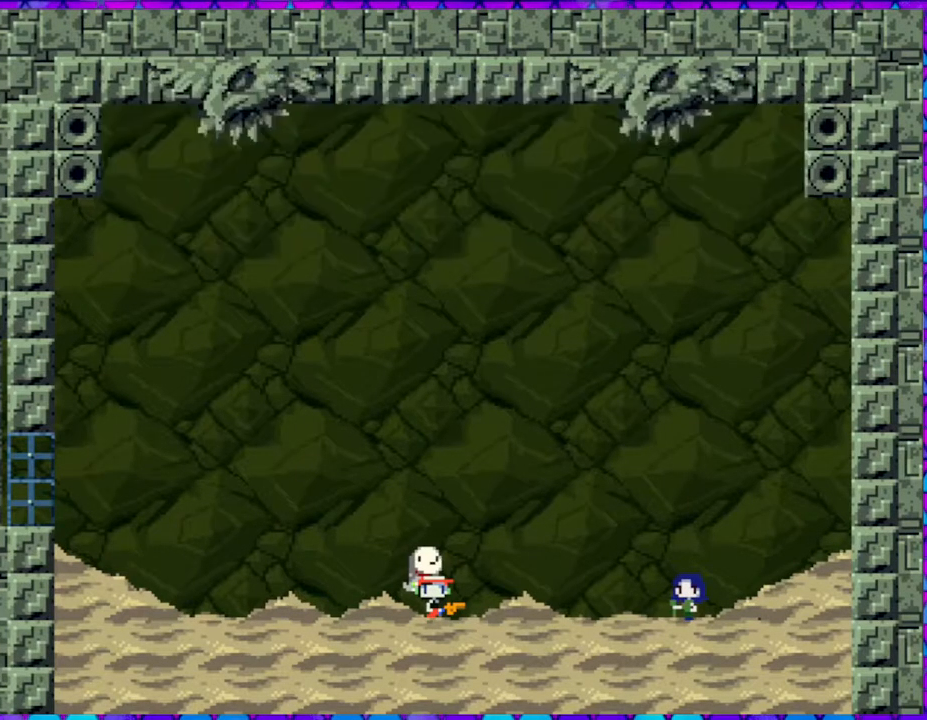
{"buttons": [], "right_stick": "center", "events": [[100, "B", "up"]]}
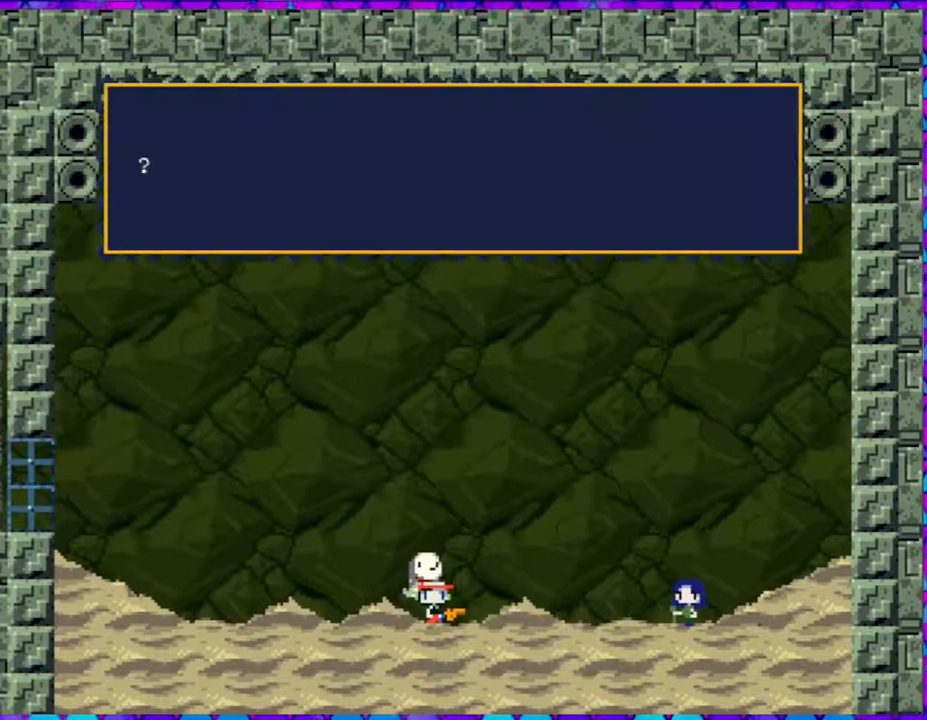
{"buttons": [], "right_stick": "center", "events": []}
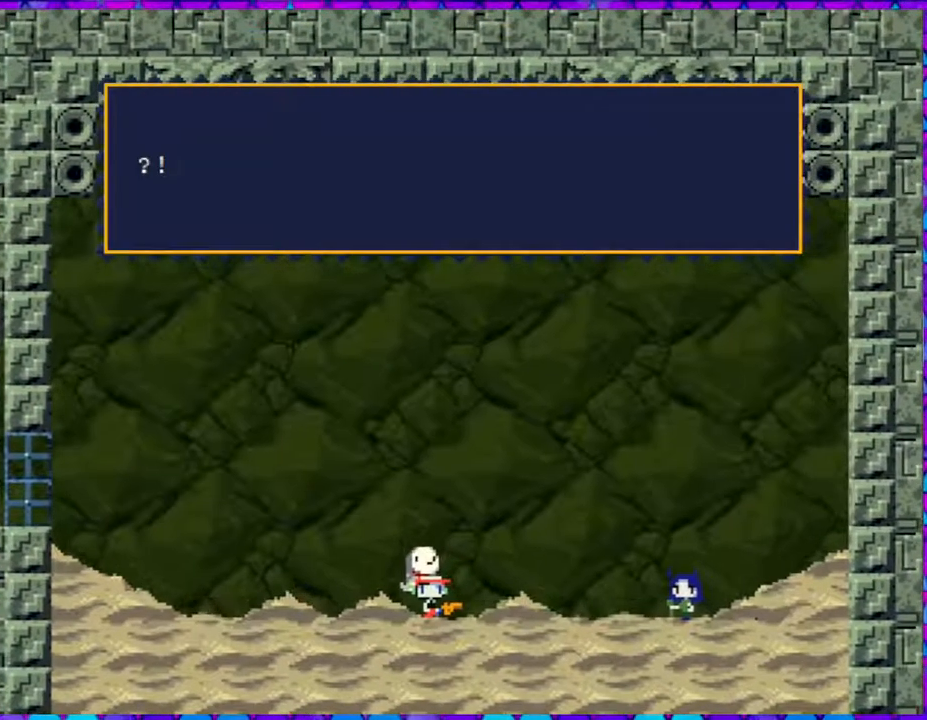
{"buttons": ["B"], "right_stick": "center", "events": [[367, "B", "down"]]}
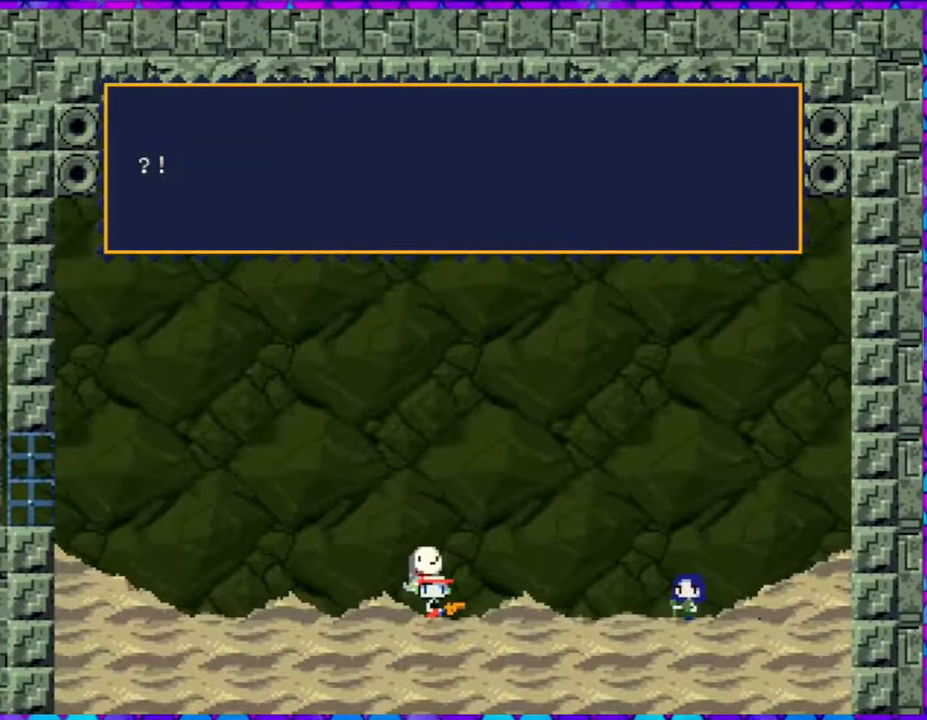
{"buttons": [], "right_stick": "center", "events": [[17, "B", "up"]]}
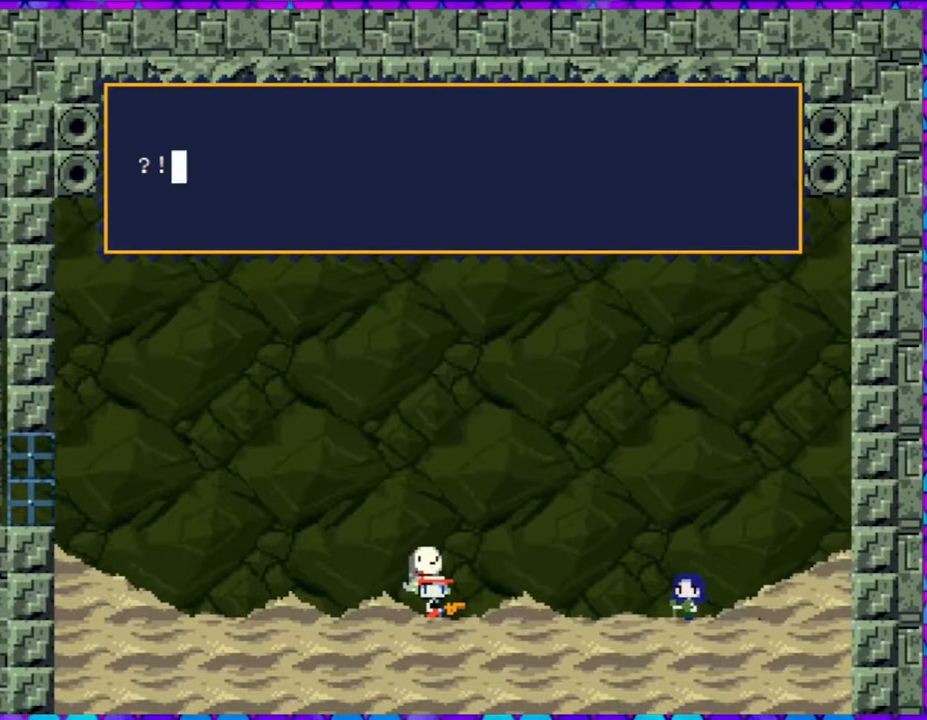
{"buttons": ["B"], "right_stick": "center", "events": [[500, "B", "down"]]}
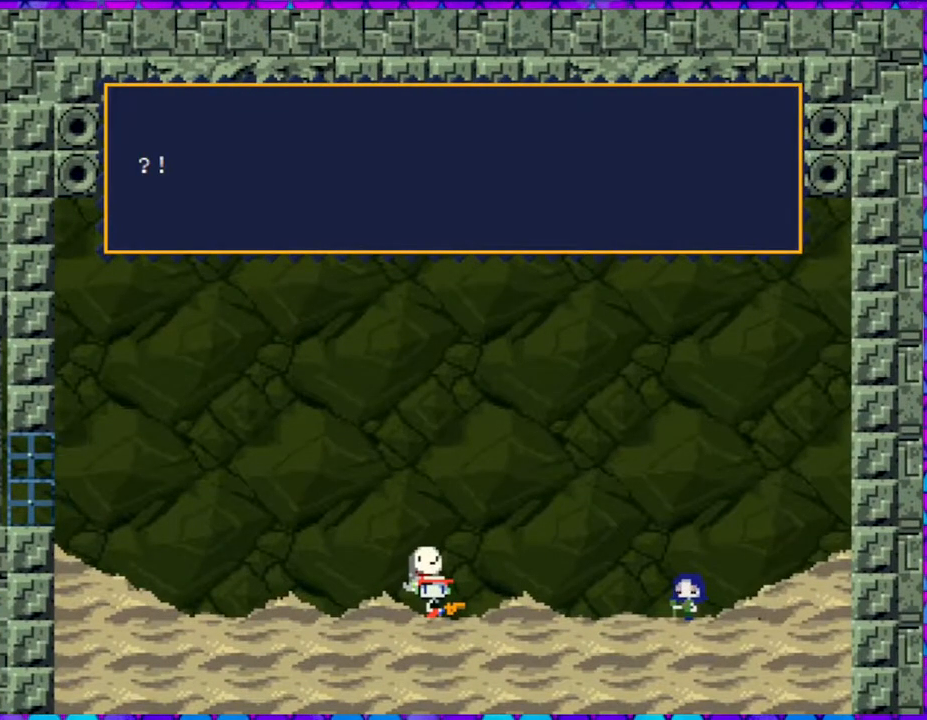
{"buttons": [], "right_stick": "center", "events": [[133, "B", "up"]]}
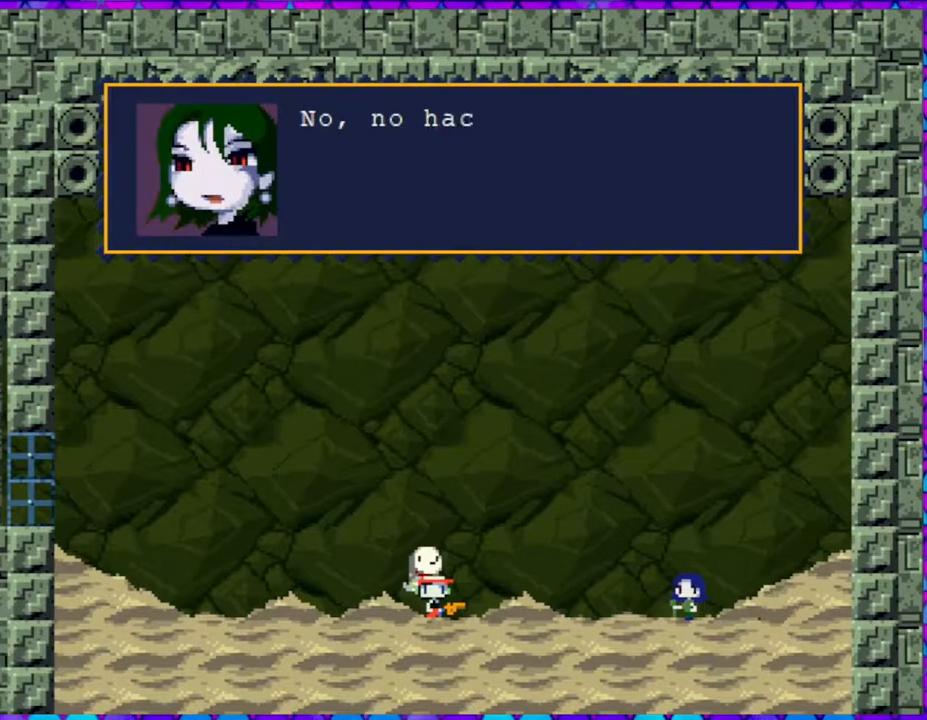
{"buttons": [], "right_stick": "center", "events": []}
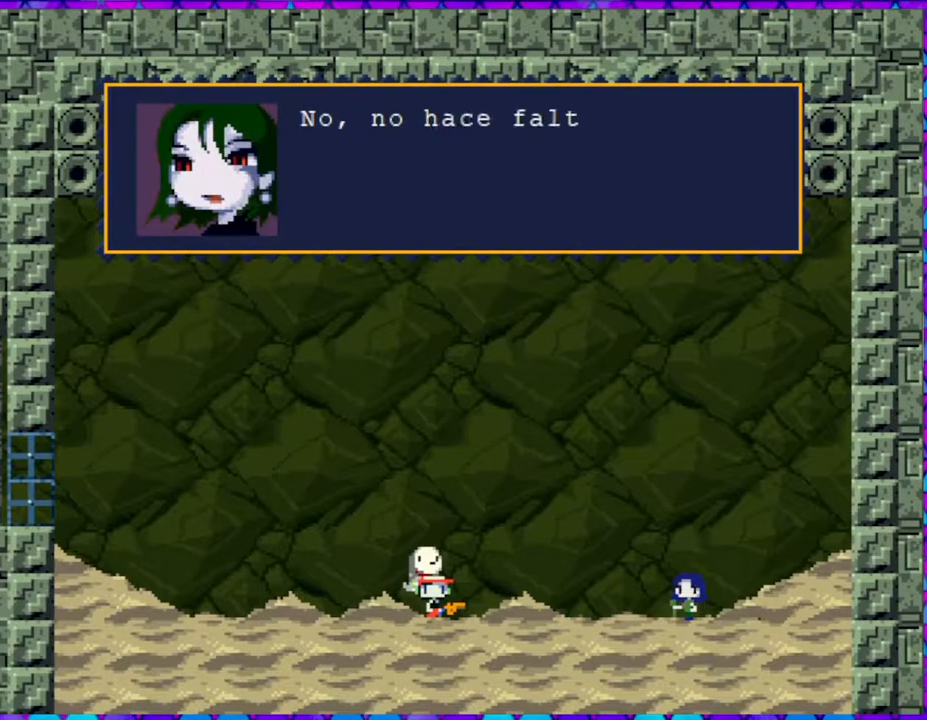
{"buttons": [], "right_stick": "center", "events": []}
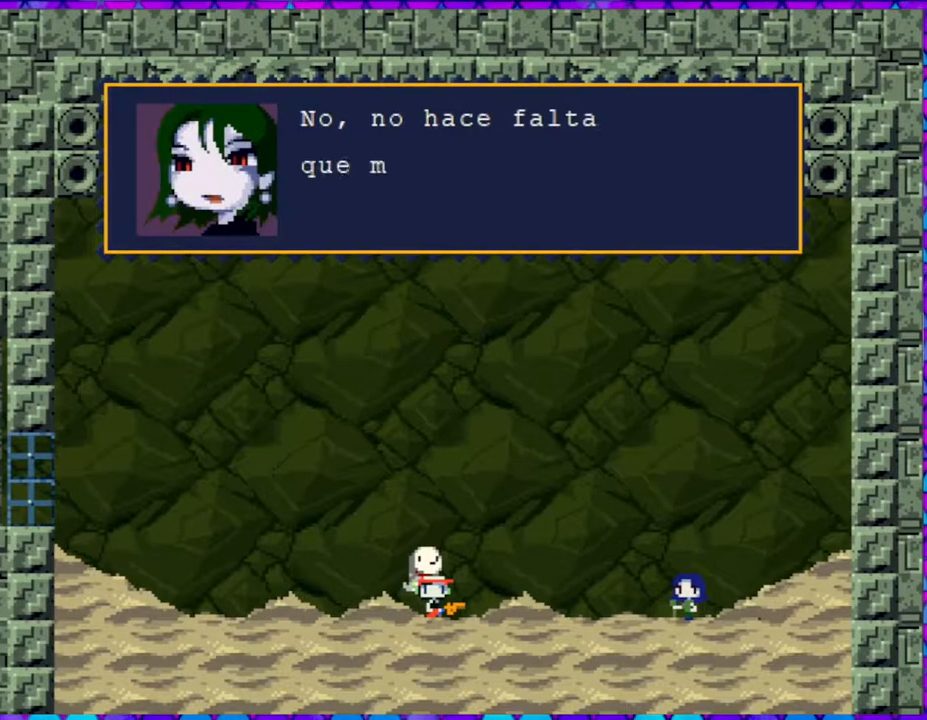
{"buttons": [], "right_stick": "center", "events": []}
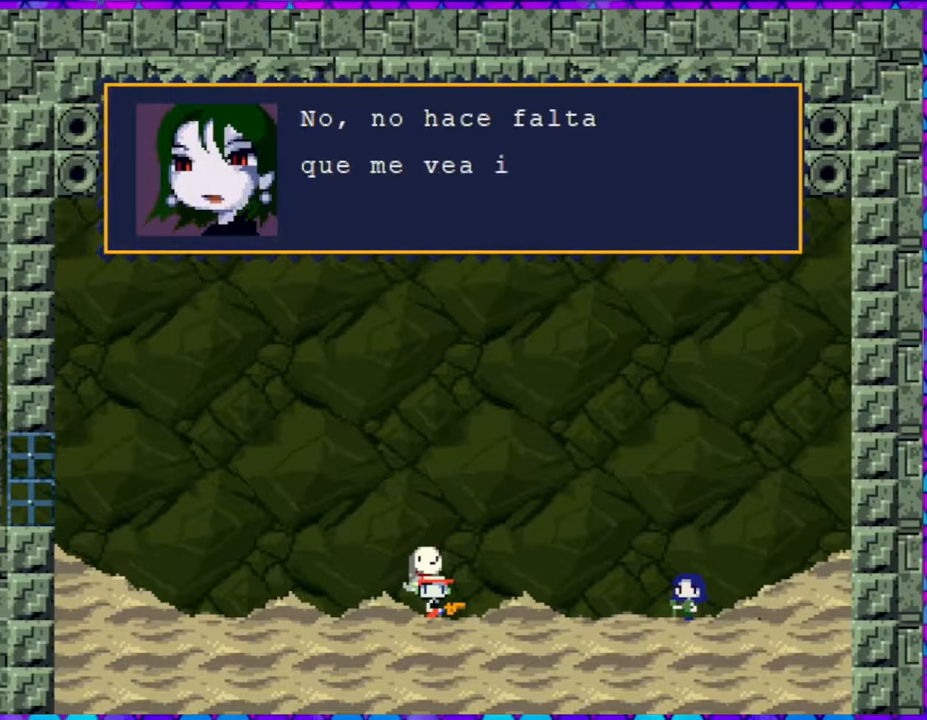
{"buttons": [], "right_stick": "center", "events": []}
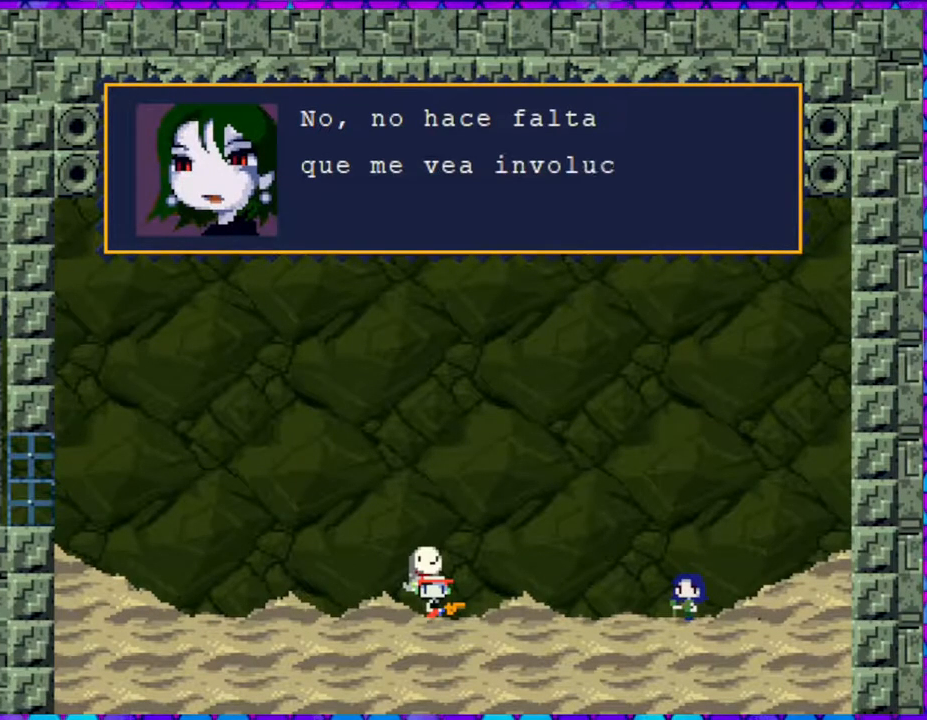
{"buttons": [], "right_stick": "center", "events": []}
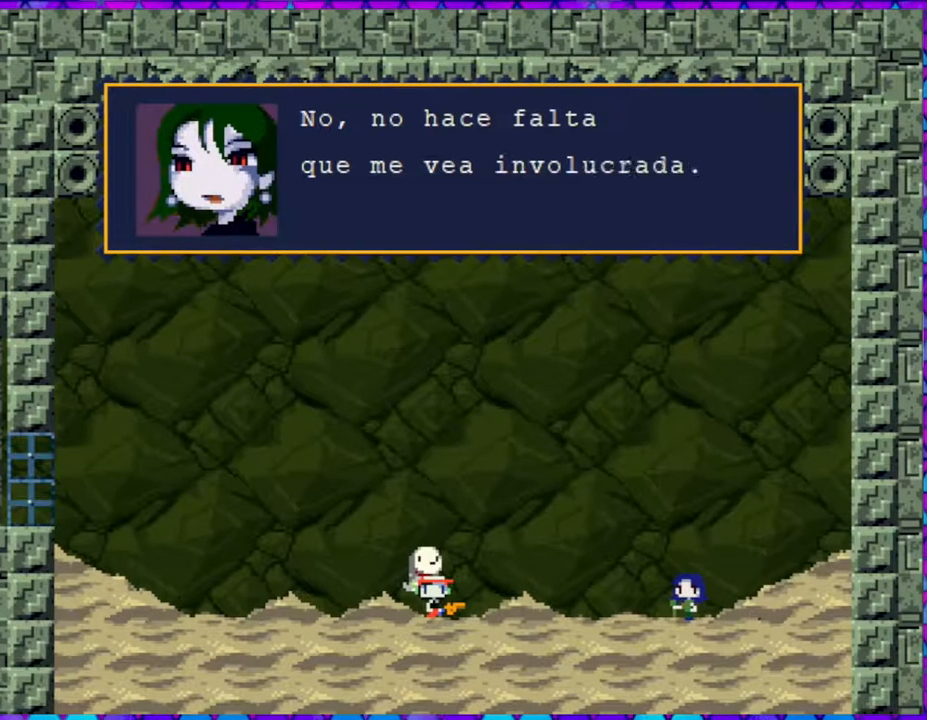
{"buttons": [], "right_stick": "center", "events": []}
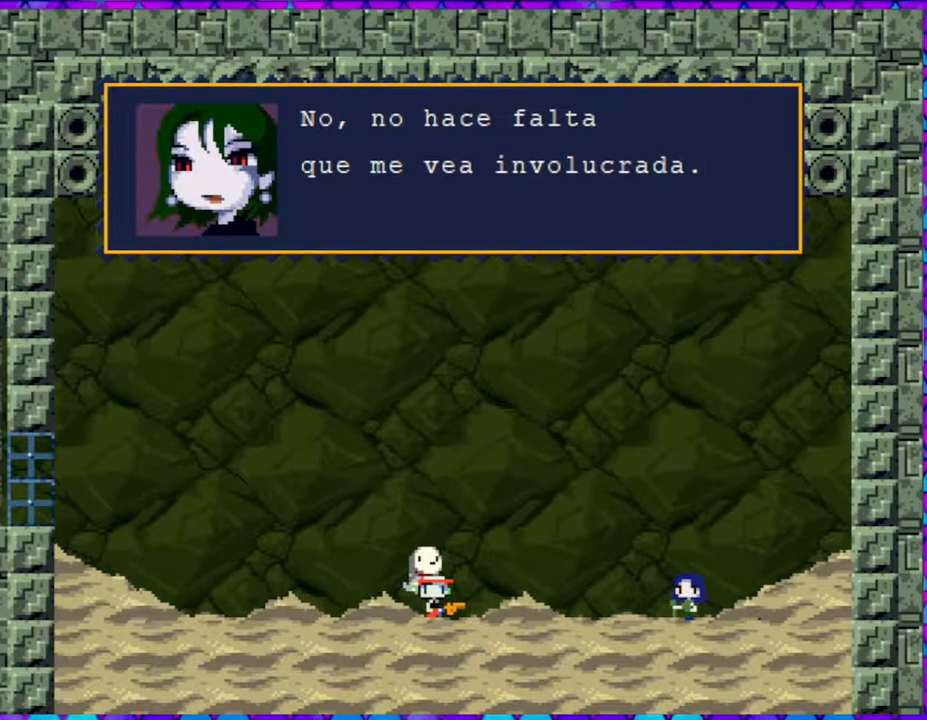
{"buttons": [], "right_stick": "center", "events": [[83, "B", "down"], [150, "B", "up"]]}
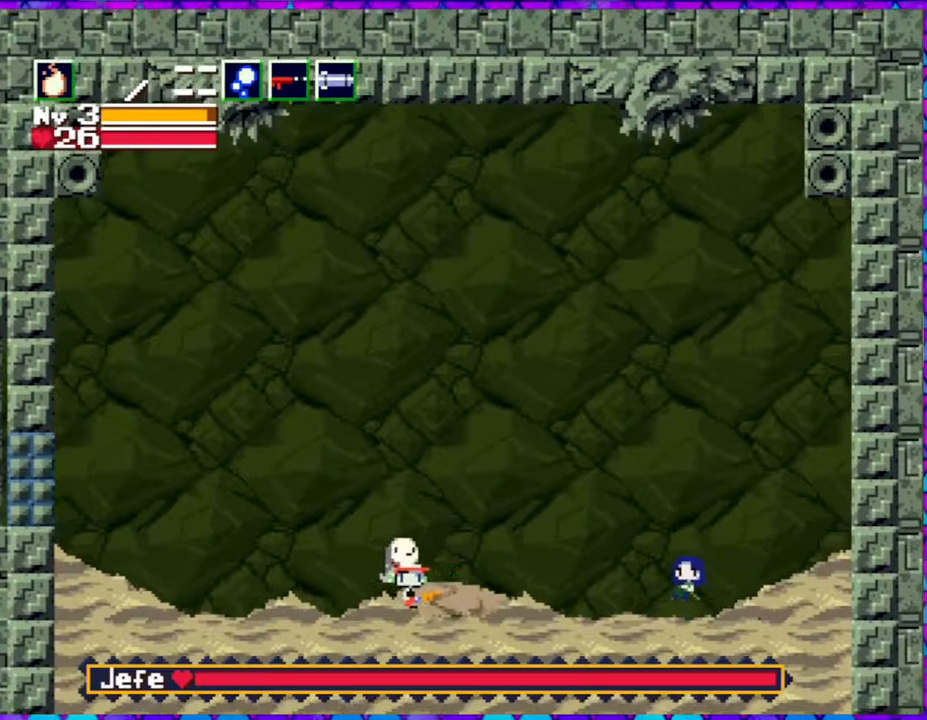
{"buttons": ["DPAD_LEFT"], "right_stick": "center", "events": [[183, "DPAD_LEFT", "down"]]}
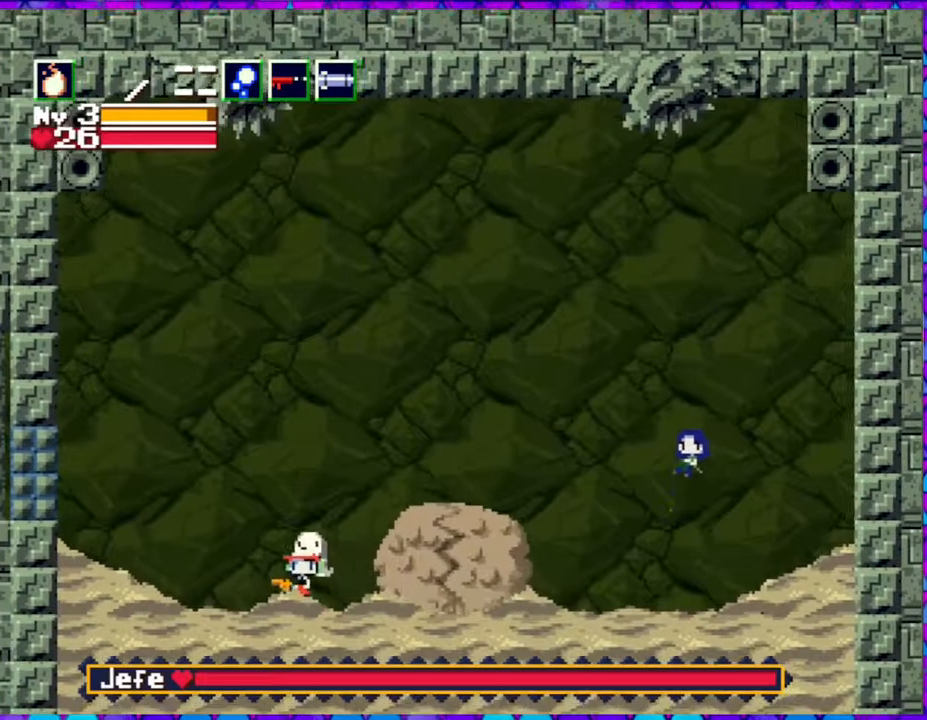
{"buttons": [], "right_stick": "center", "events": [[133, "DPAD_LEFT", "up"], [233, "DPAD_RIGHT", "down"], [300, "Y", "down"], [333, "DPAD_RIGHT", "up"], [367, "Y", "up"], [467, "Y", "down"], [500, "Y", "up"]]}
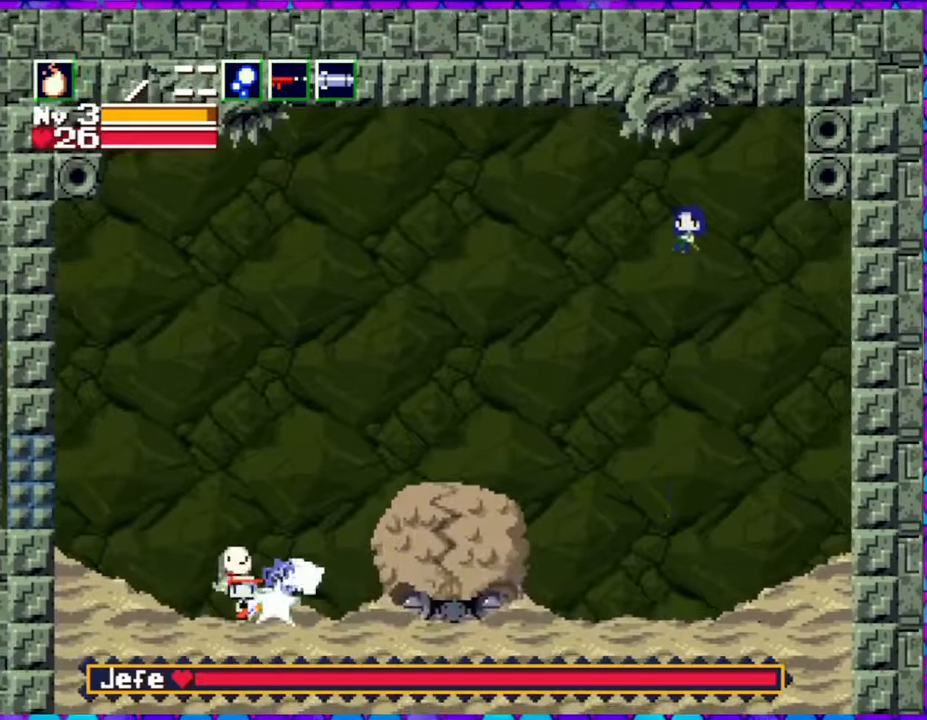
{"buttons": ["Y", "DPAD_RIGHT"], "right_stick": "center", "events": [[100, "Y", "down"], [183, "Y", "up"], [217, "Y", "down"], [300, "Y", "up"], [383, "Y", "down"], [450, "DPAD_RIGHT", "down"], [450, "Y", "up"], [467, "Y", "down"]]}
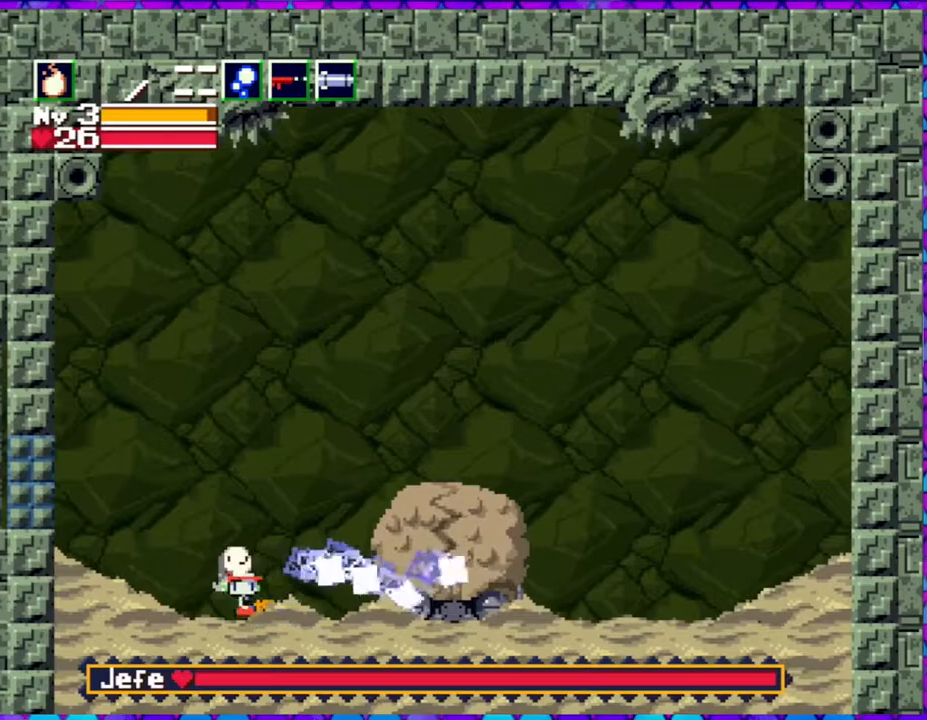
{"buttons": [], "right_stick": "center", "events": [[100, "DPAD_RIGHT", "up"], [183, "Y", "up"]]}
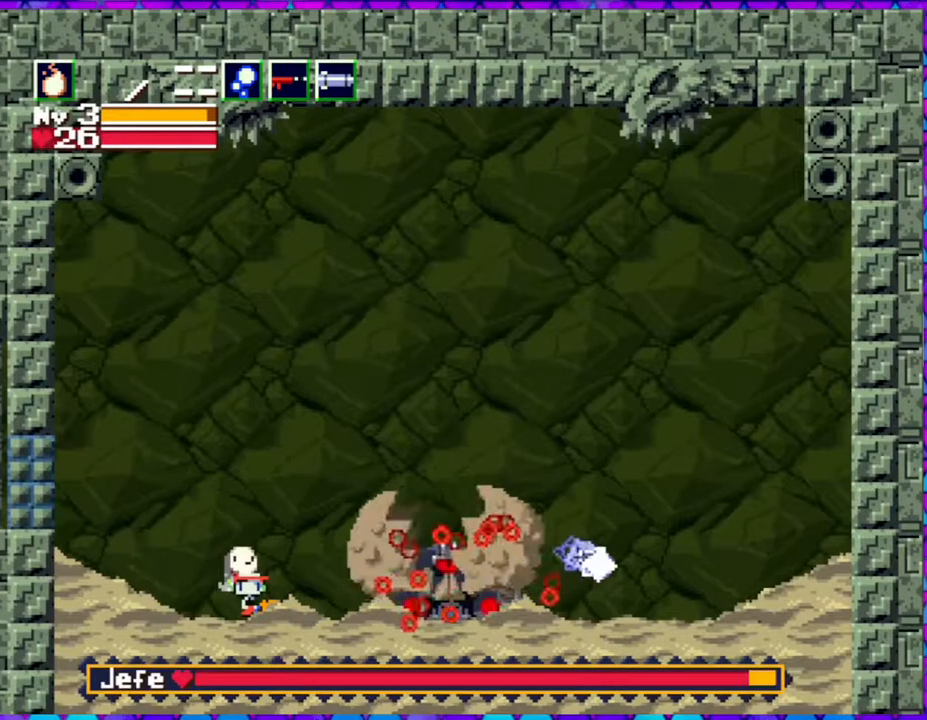
{"buttons": [], "right_stick": "center", "events": [[233, "Y", "down"], [317, "DPAD_RIGHT", "down"], [317, "Y", "up"], [383, "DPAD_RIGHT", "up"], [417, "Y", "down"], [450, "Y", "up"]]}
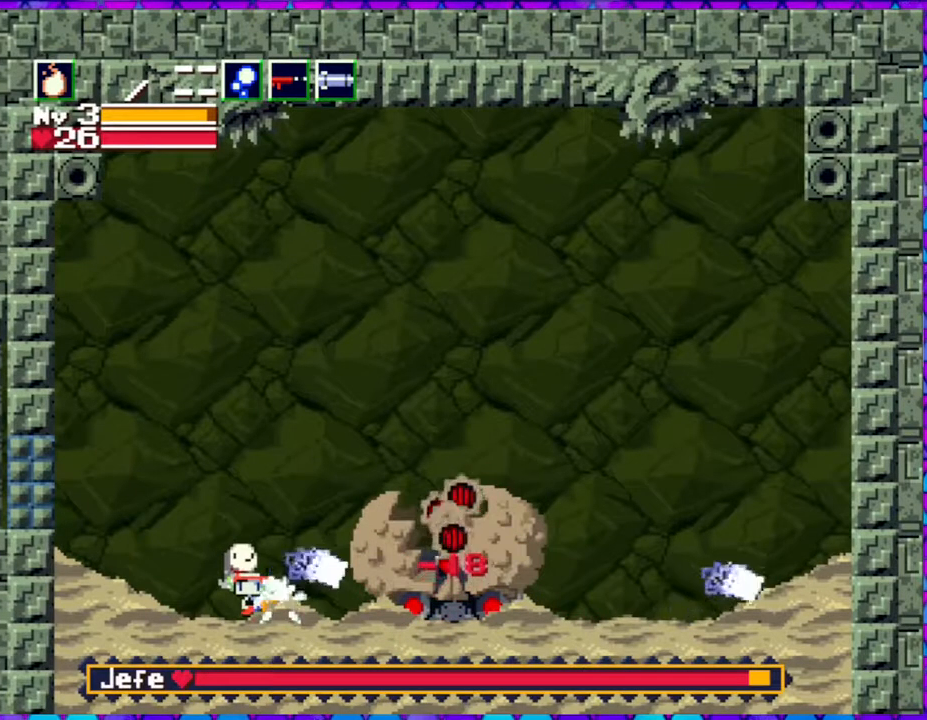
{"buttons": ["Y"], "right_stick": "center", "events": [[33, "Y", "down"], [200, "Y", "up"], [283, "DPAD_RIGHT", "down"], [283, "Y", "down"], [317, "Y", "up"], [400, "Y", "down"], [450, "Y", "up"], [483, "DPAD_RIGHT", "up"], [483, "Y", "down"]]}
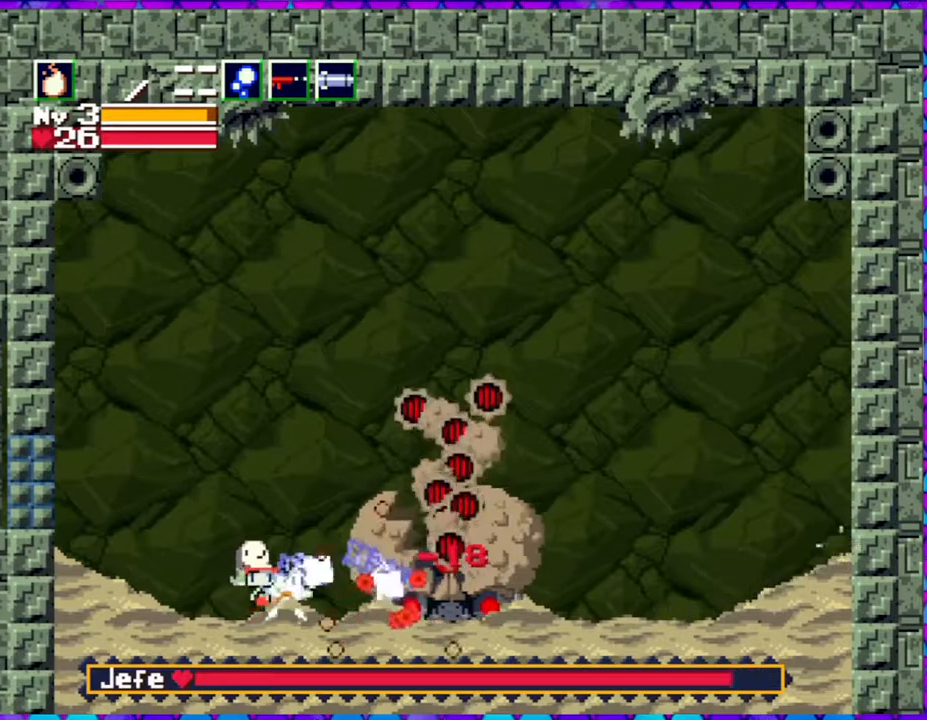
{"buttons": ["Y"], "right_stick": "center", "events": [[67, "Y", "up"], [117, "Y", "down"], [183, "Y", "up"], [233, "Y", "down"], [317, "Y", "up"], [367, "Y", "down"], [383, "Y", "up"], [433, "Y", "down"]]}
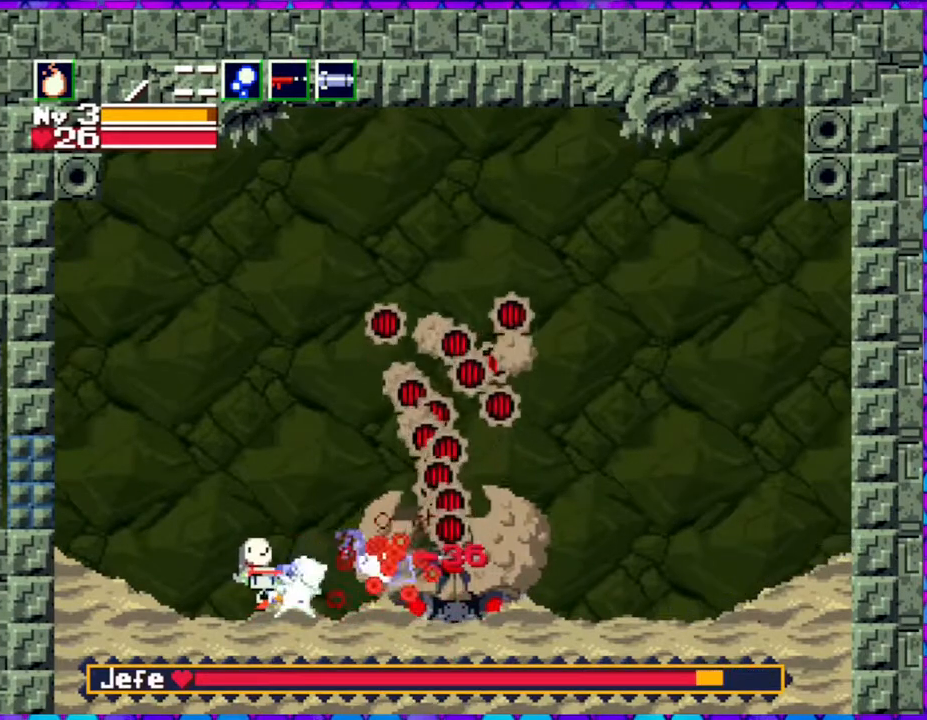
{"buttons": [], "right_stick": "center", "events": [[17, "Y", "up"], [67, "Y", "down"], [150, "Y", "up"], [183, "Y", "down"], [267, "Y", "up"], [317, "Y", "down"], [383, "Y", "up"], [433, "Y", "down"], [500, "Y", "up"]]}
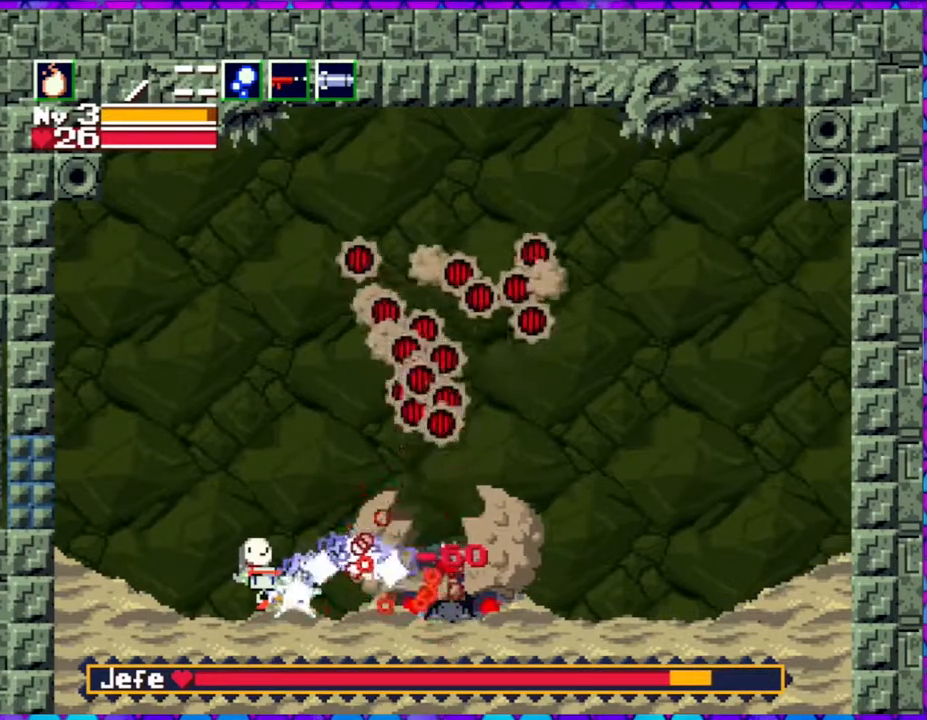
{"buttons": [], "right_stick": "center", "events": [[50, "Y", "down"], [117, "Y", "up"], [167, "Y", "down"], [250, "Y", "up"], [283, "Y", "down"], [350, "Y", "up"], [417, "Y", "down"], [500, "Y", "up"]]}
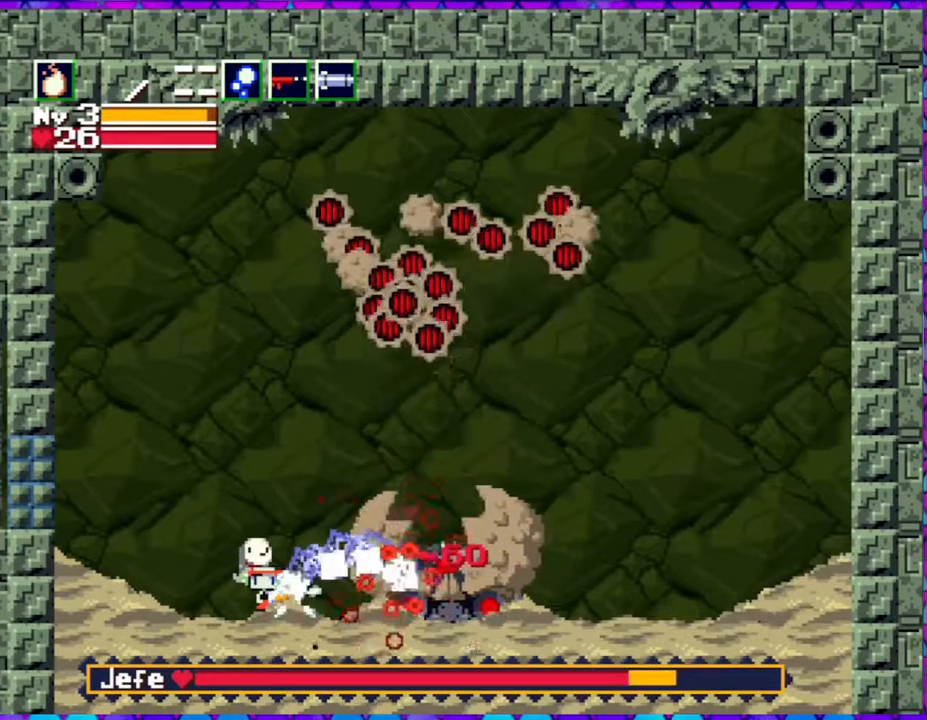
{"buttons": ["Y"], "right_stick": "center", "events": [[50, "Y", "down"], [133, "Y", "up"], [183, "Y", "down"], [250, "Y", "up"], [300, "Y", "down"], [383, "Y", "up"], [417, "Y", "down"]]}
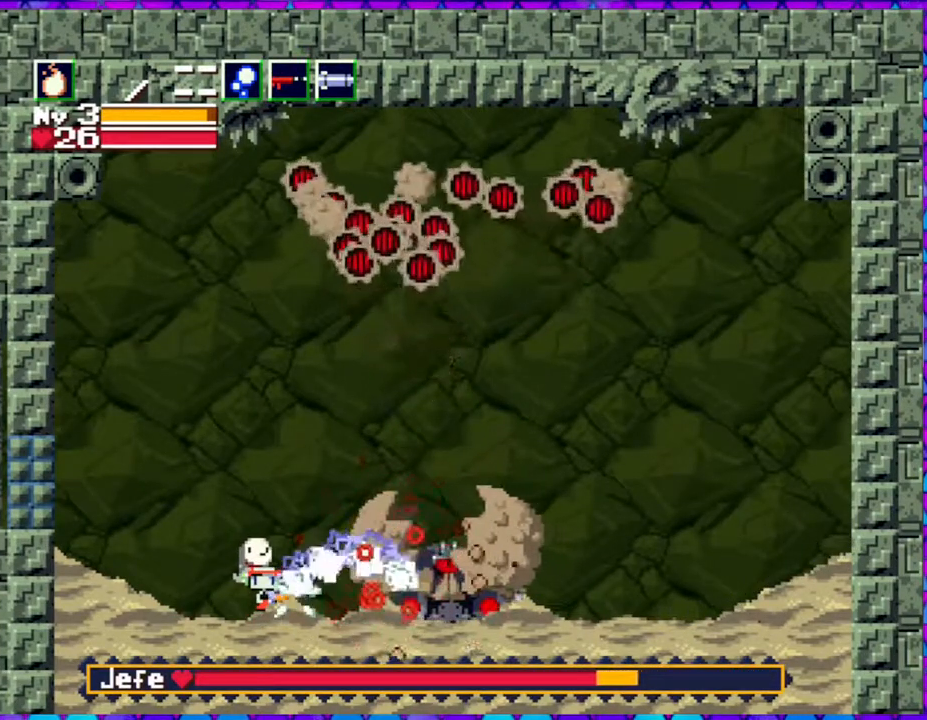
{"buttons": ["Y"], "right_stick": "center", "events": [[17, "Y", "up"], [50, "Y", "down"], [167, "Y", "up"], [217, "Y", "down"], [283, "Y", "up"], [333, "Y", "down"], [400, "Y", "up"], [467, "Y", "down"]]}
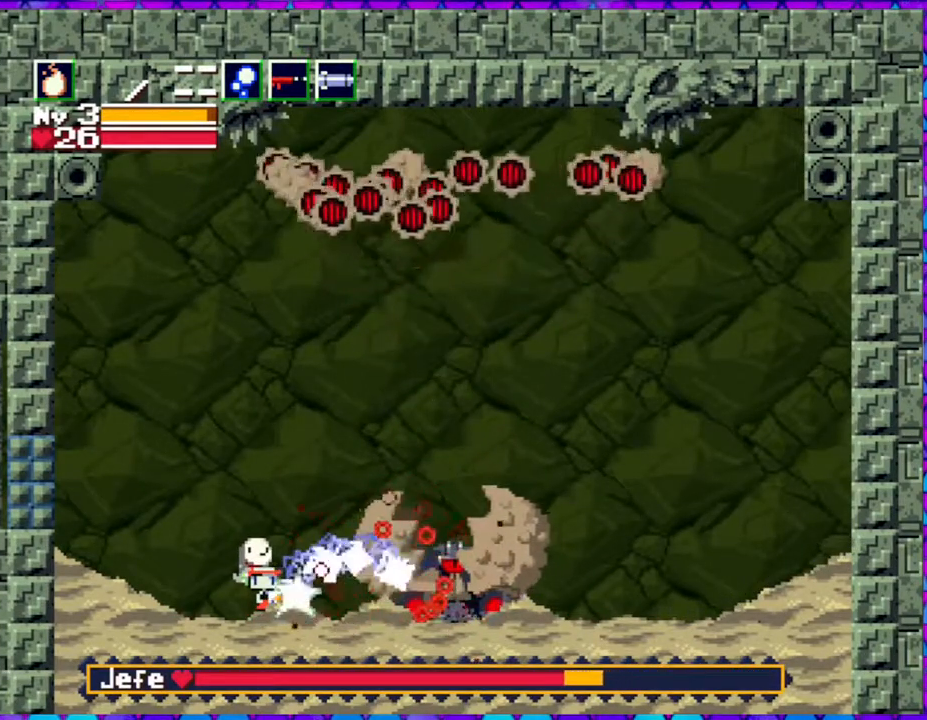
{"buttons": ["Y"], "right_stick": "center", "events": [[50, "Y", "up"], [83, "Y", "down"], [167, "Y", "up"], [217, "Y", "down"], [300, "Y", "up"], [333, "Y", "down"], [450, "Y", "up"], [483, "Y", "down"]]}
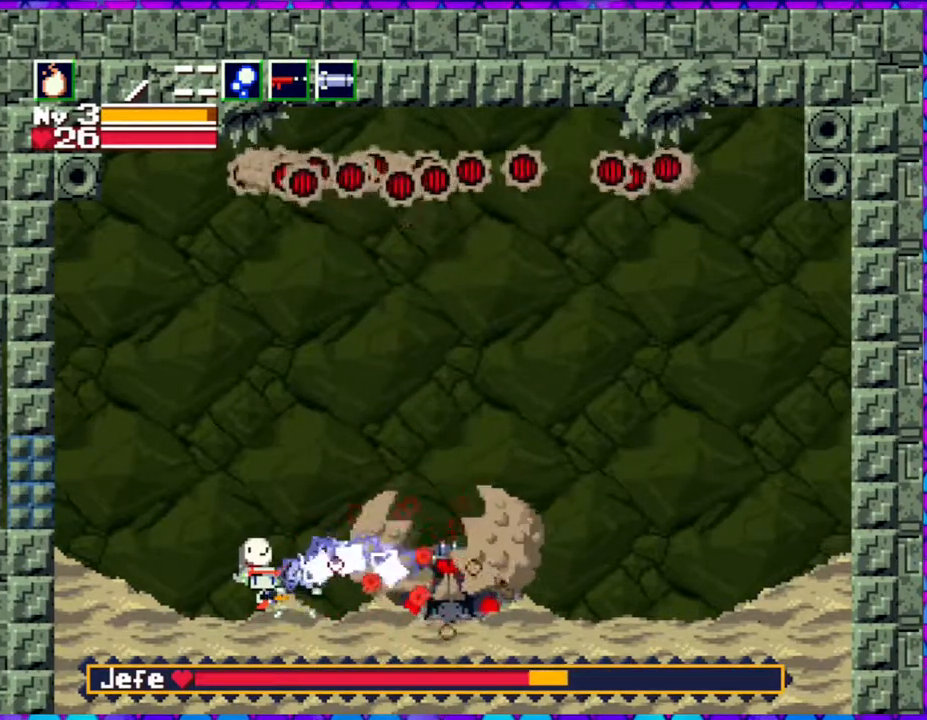
{"buttons": [], "right_stick": "center", "events": [[67, "Y", "up"], [133, "Y", "down"], [217, "Y", "up"], [250, "Y", "down"], [333, "Y", "up"], [400, "Y", "down"], [483, "Y", "up"]]}
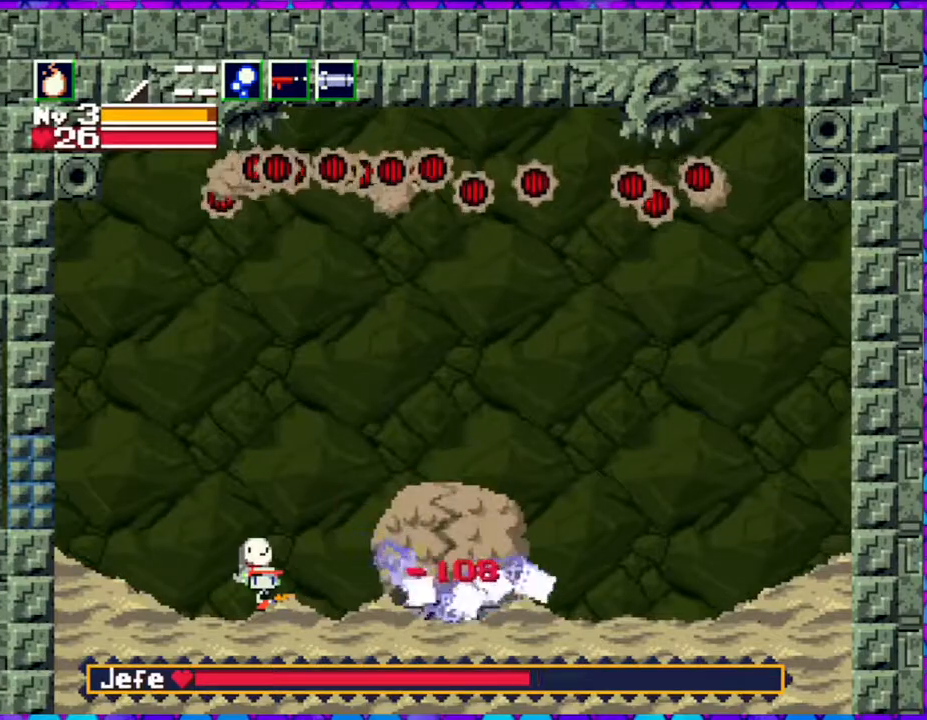
{"buttons": ["DPAD_LEFT"], "right_stick": "center", "events": [[183, "R1", "down"], [283, "R1", "up"], [400, "DPAD_LEFT", "down"]]}
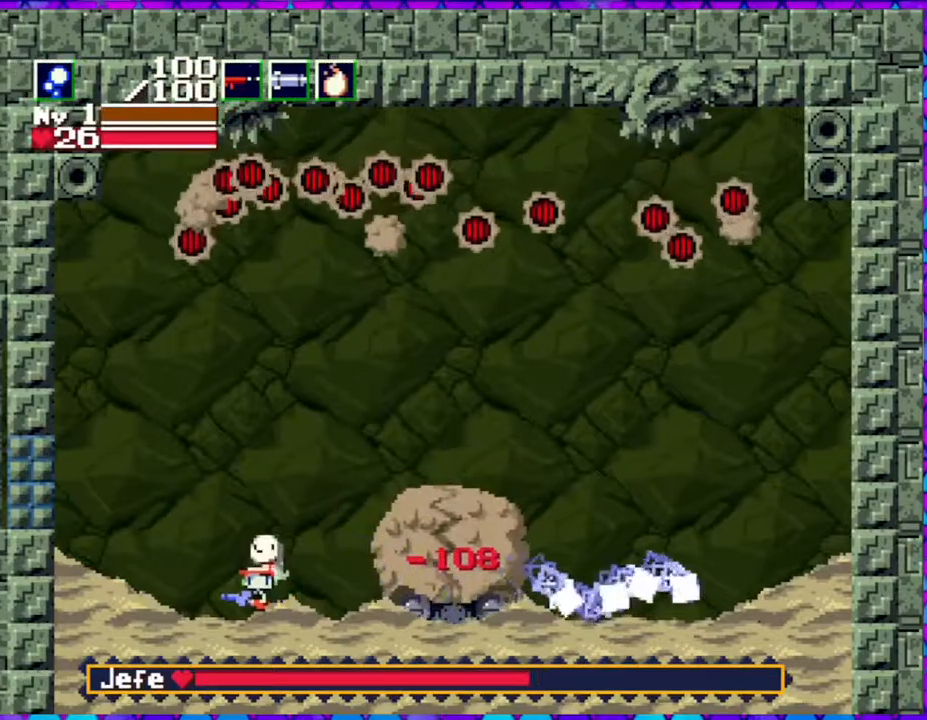
{"buttons": ["Y", "DPAD_UP"], "right_stick": "center", "events": [[250, "DPAD_UP", "down"], [317, "DPAD_LEFT", "up"], [350, "Y", "down"], [417, "Y", "up"], [483, "Y", "down"]]}
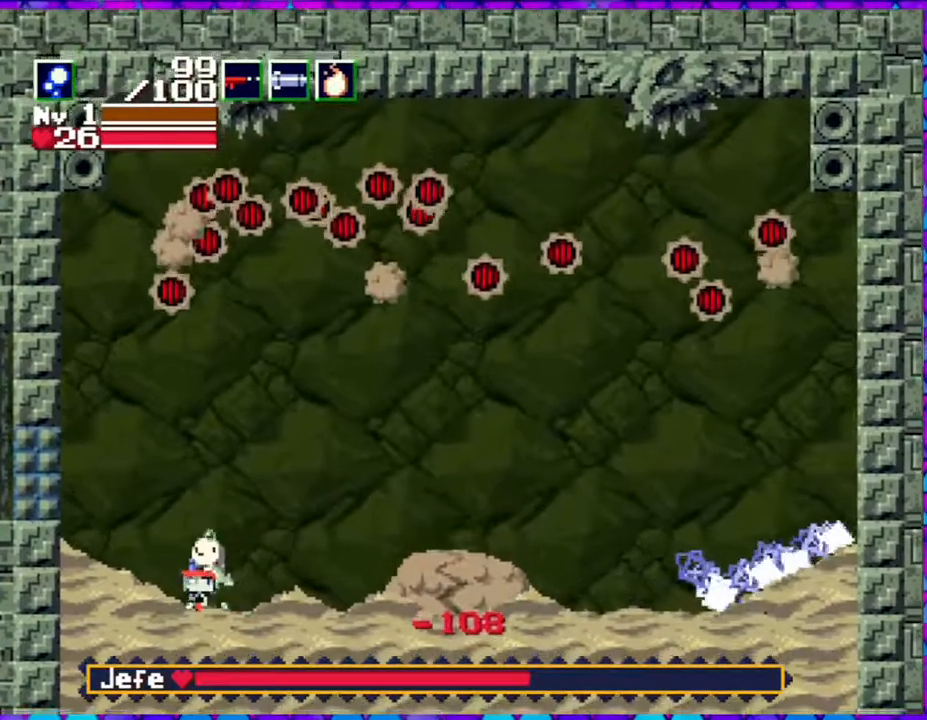
{"buttons": ["Y", "DPAD_UP"], "right_stick": "center", "events": [[67, "Y", "up"], [117, "Y", "down"], [200, "Y", "up"], [267, "Y", "down"], [350, "Y", "up"], [417, "Y", "down"]]}